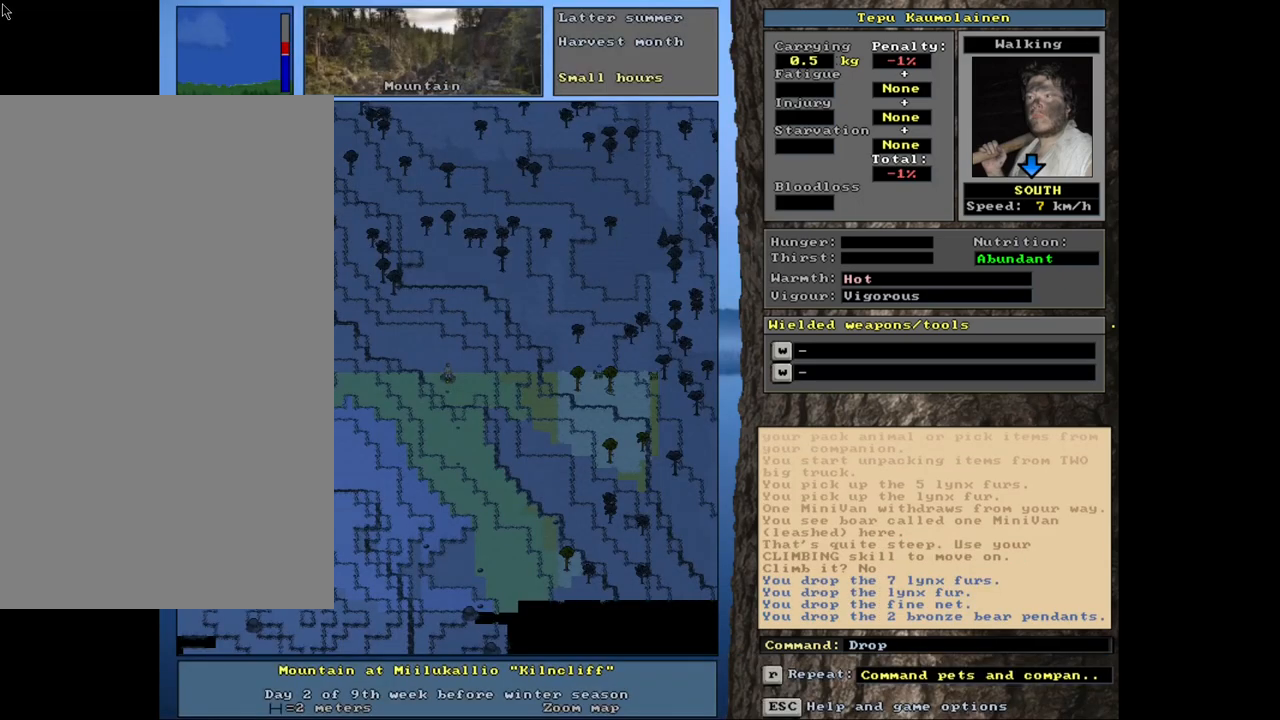
Gameplay with keyboard and mouse; each line is a JSON object with the keys and mouse buttons held at the frame after it. "events" lists presses ("down") and releases ("up") of ".", "/", "0", "1", "2", "3", "4", "5", "6", "8", "9", "a", "alt_l", "alt_r", "b", "backslash", "backspace", "c", "caps_lock", "comma", "ctrl_l", "ctrl_r", "d", "down", "e", "equals", "escape", "f", "f1", "f10", "f11", "f12", "f2", "f3", "f4", "f5", "f6", "f7", "f8", "f9", "g", "h", "i", "k", "l", "lbracket", "left", "minus", "n", "num0", "num1", "num2", "num3", "num4", "num5", "num6", "num7", "num8", "num9", "o", "p", "q", "quote", "r", "rbracket", "return", "right", "s", "semicolon", "shift_l", "shift_r", "space", "super", "t", "tab", "tilde", "up", "v", "w", "x", "y", "z", "mouse_left", "mouse_wheel", "mouse_right", "mouse_mb4" and "mouse_mb5" between this image and that frame as [ms after this image, input, new state], when the widget could be followed in between. "mouse_left", "mouse_wheel", "mouse_right", "mouse_mb4", "mouse_mb5" = the "left", "wheel", "right", "mb4", "mb5" buttons of the "mouse" list. No other keys are recorded. "wheel" means that the mouse wheel is clicked or scrolled. Mouse movement is not recorded. Not read: 7 j m other_keys u.
{"keys": ["ctrl_l"], "mouse": [], "events": [[67, "num3", "down"], [167, "num3", "up"], [267, "ctrl_l", "down"]]}
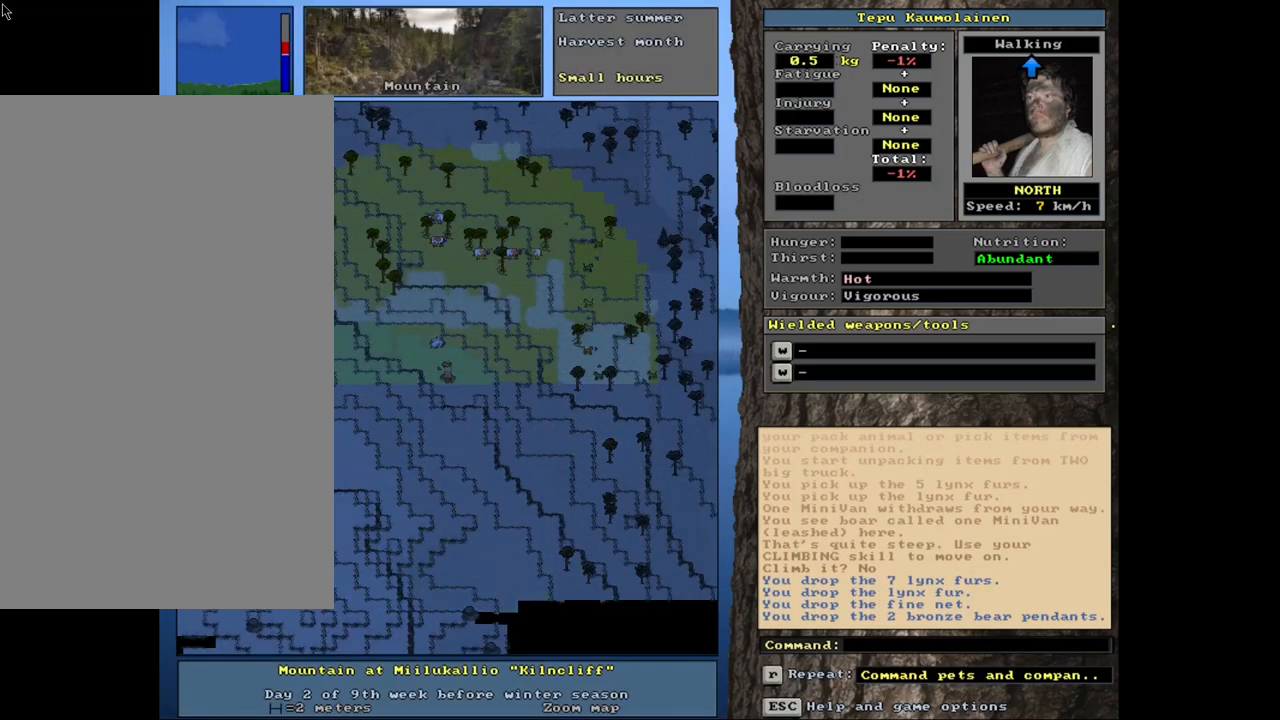
{"keys": [], "mouse": [], "events": [[283, "ctrl_l", "up"]]}
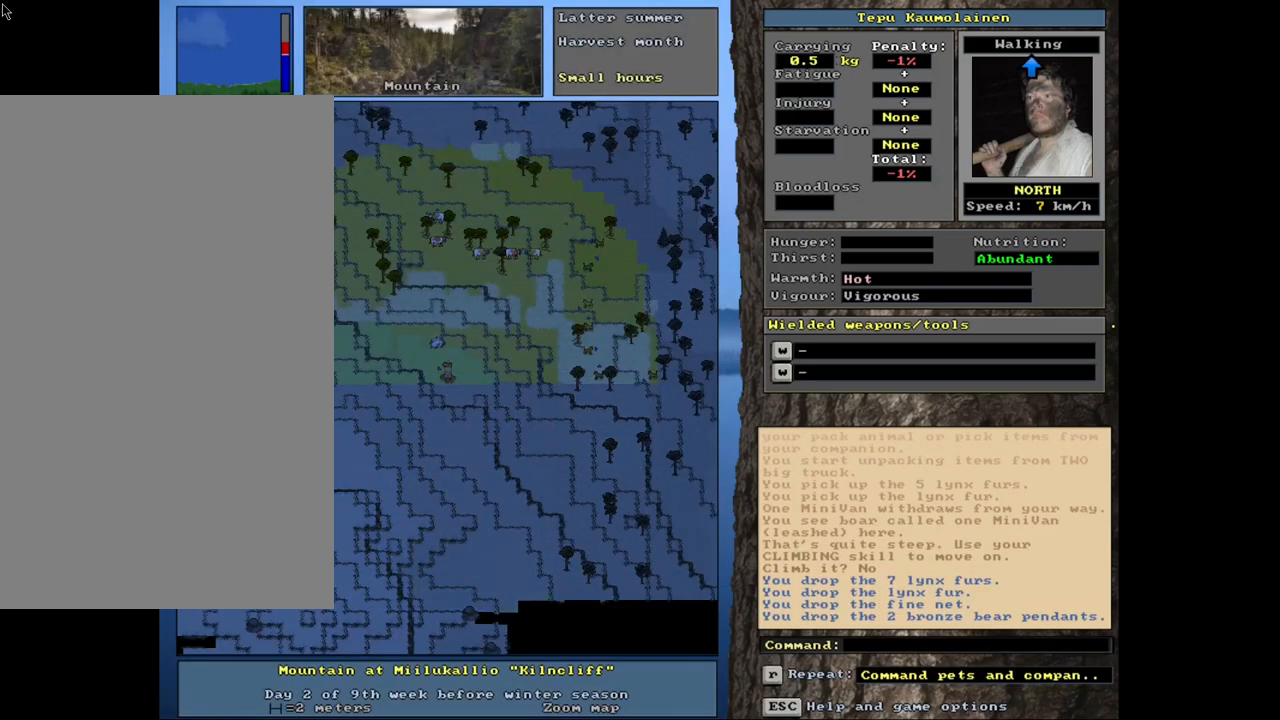
{"keys": ["g"], "mouse": [], "events": [[450, "g", "down"]]}
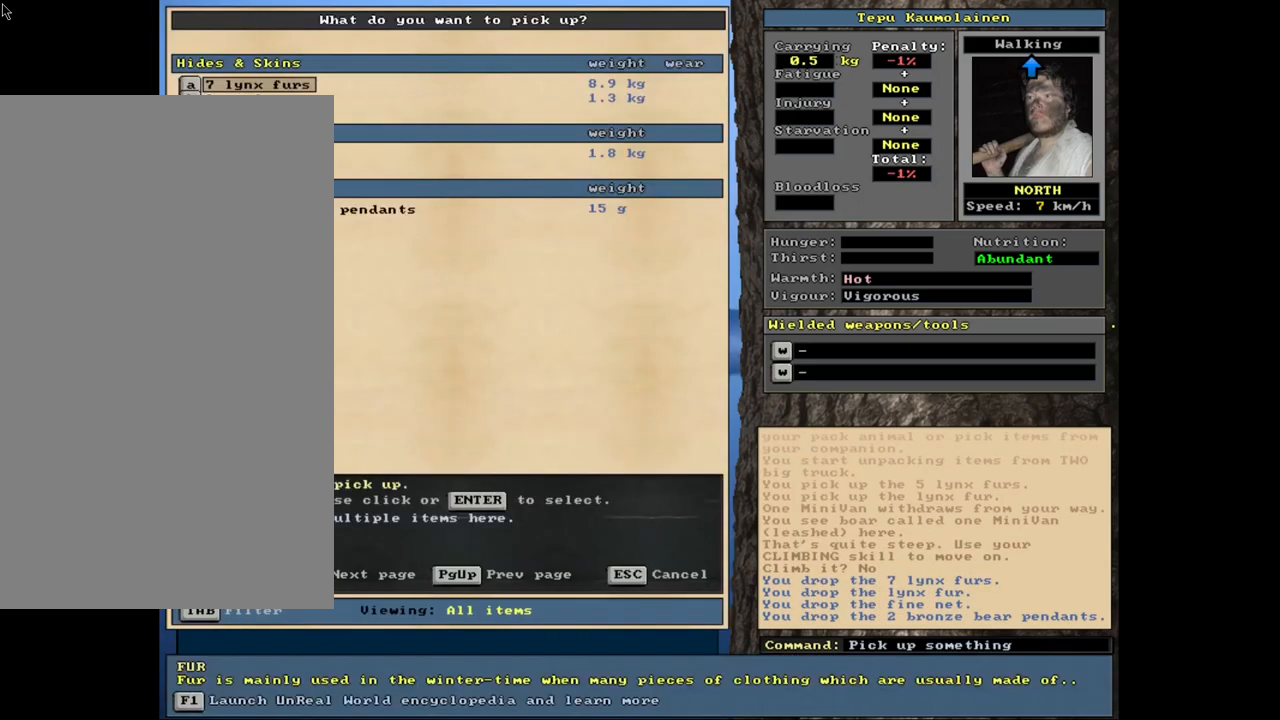
{"keys": [], "mouse": [], "events": [[17, "g", "up"]]}
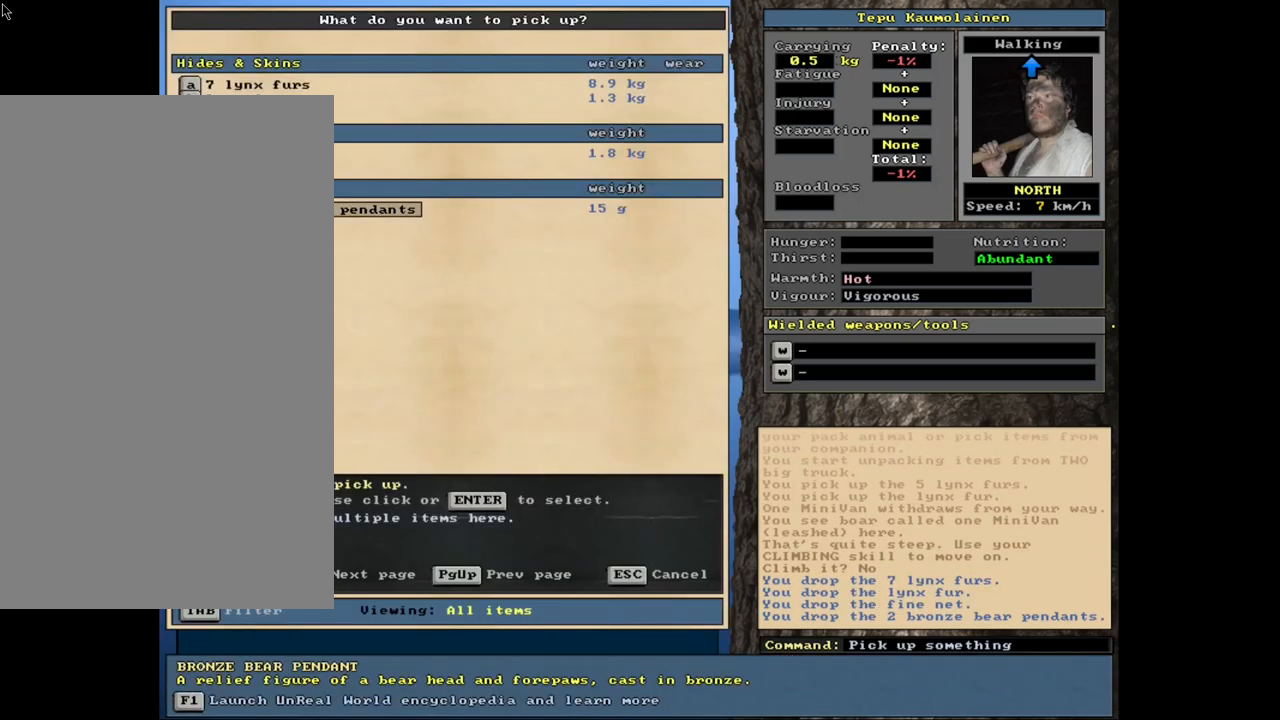
{"keys": ["space"], "mouse": [], "events": [[100, "return", "down"], [167, "return", "up"], [300, "return", "down"], [383, "return", "up"], [500, "space", "down"]]}
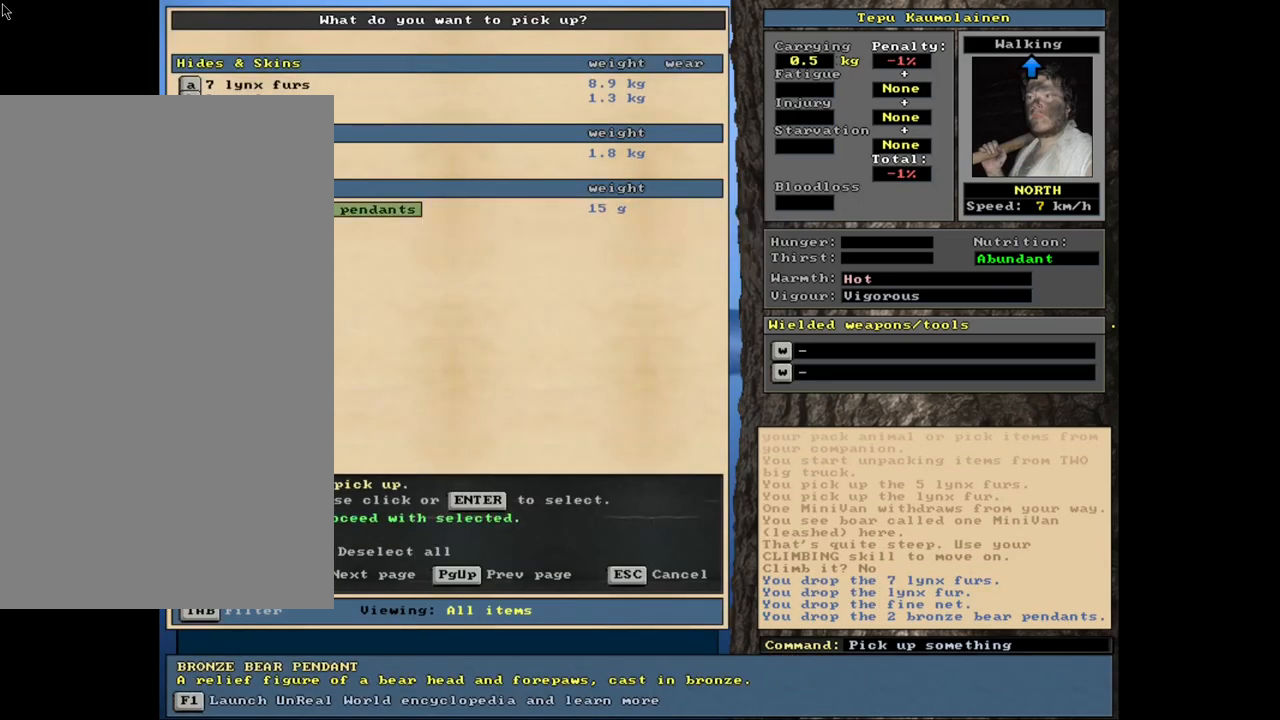
{"keys": [], "mouse": [], "events": [[83, "space", "up"], [350, "num3", "down"], [433, "num3", "up"]]}
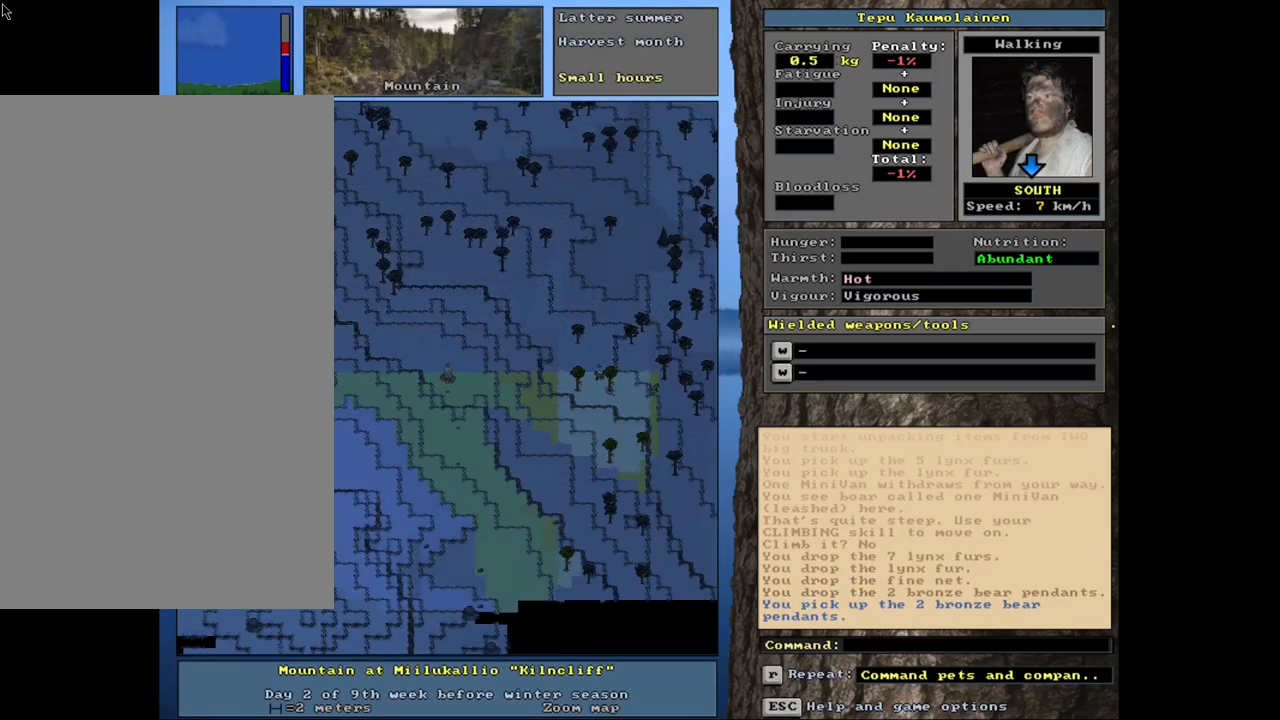
{"keys": ["ctrl_l"], "mouse": [], "events": [[33, "ctrl_l", "down"], [100, "num9", "down"], [167, "num8", "down"], [267, "num8", "up"], [283, "num9", "up"], [383, "num9", "down"], [483, "num9", "up"]]}
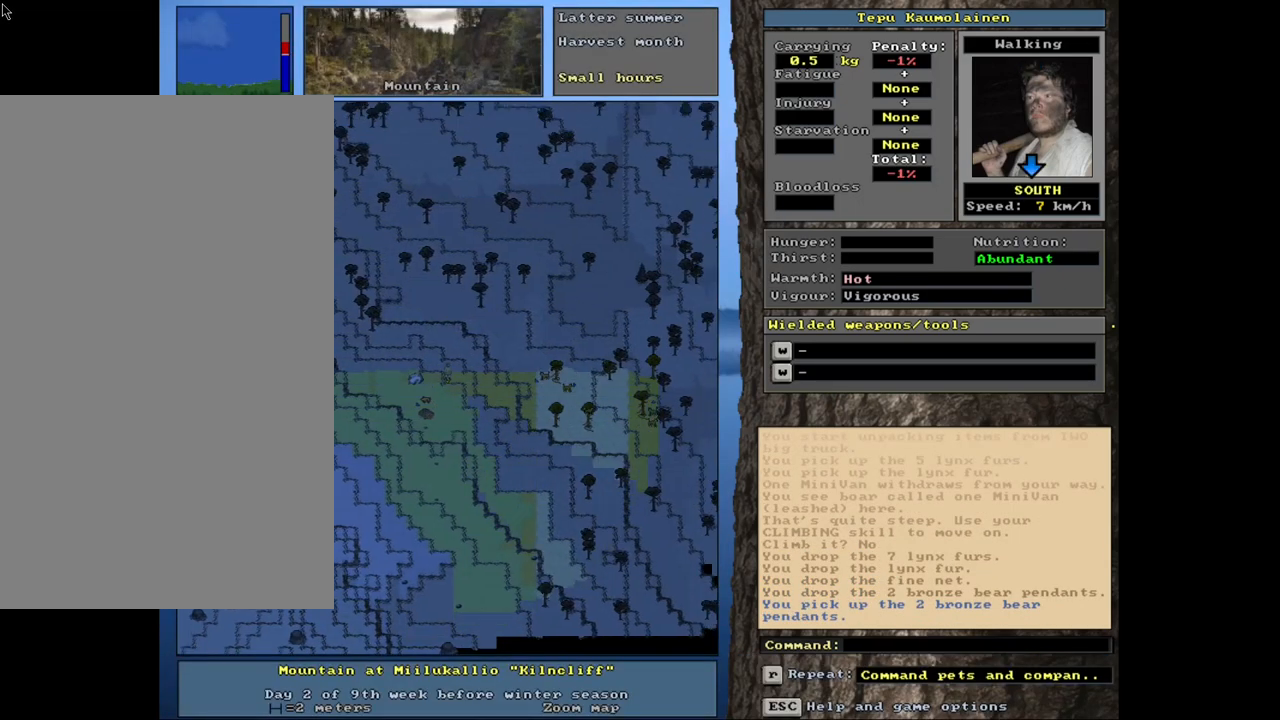
{"keys": ["ctrl_l", "num6"], "mouse": [], "events": [[300, "num6", "down"], [367, "num6", "up"], [450, "num6", "down"]]}
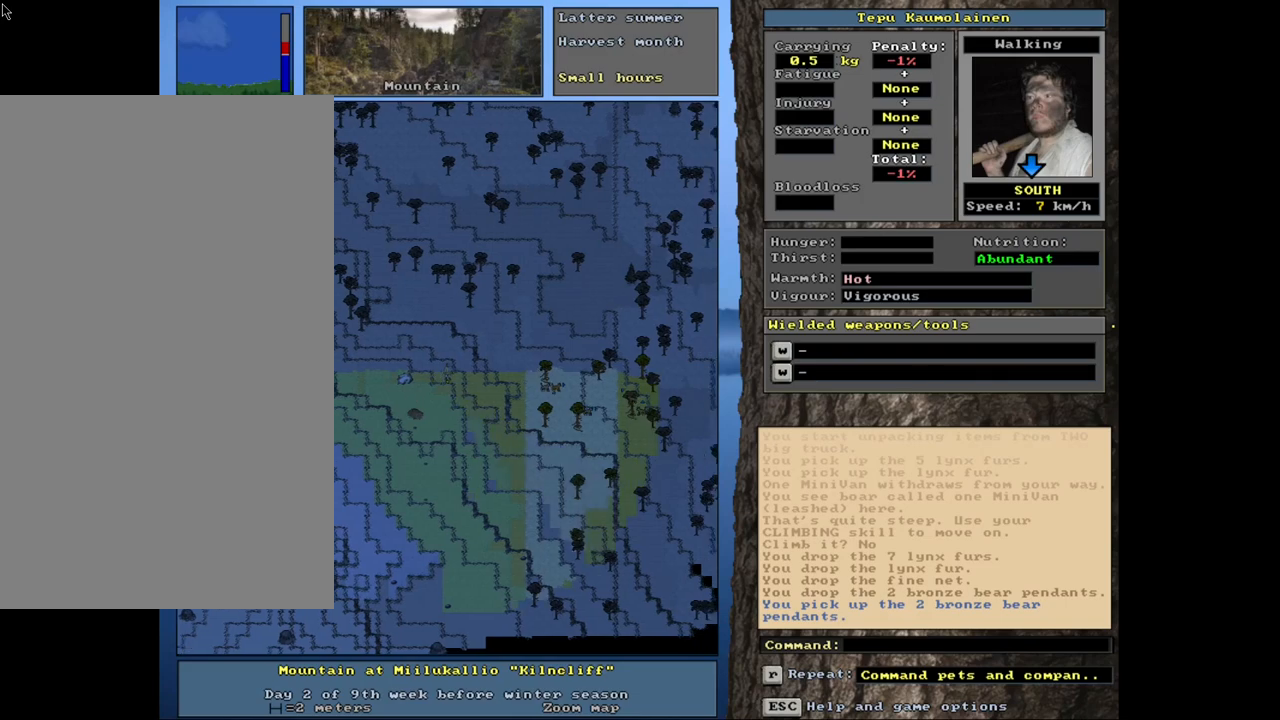
{"keys": ["ctrl_l"], "mouse": [], "events": [[33, "num6", "up"]]}
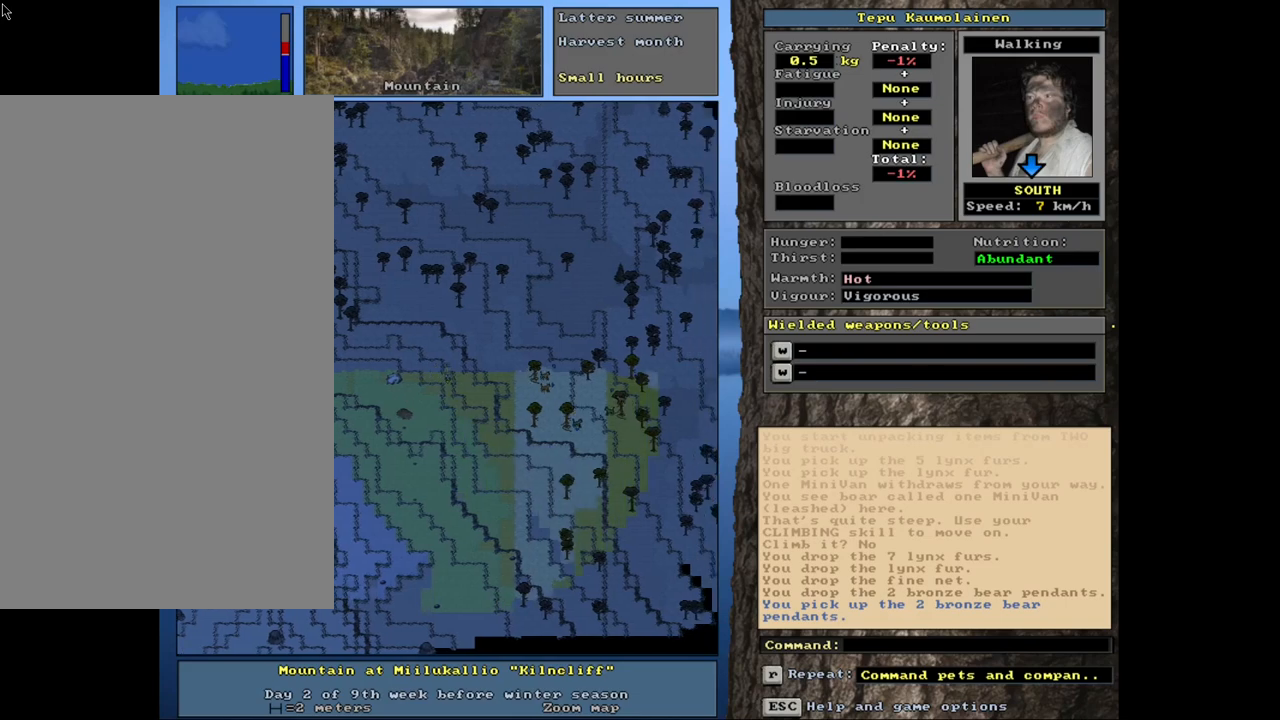
{"keys": ["ctrl_l"], "mouse": [], "events": [[67, "num9", "down"], [133, "num9", "up"], [317, "num6", "down"], [383, "num6", "up"]]}
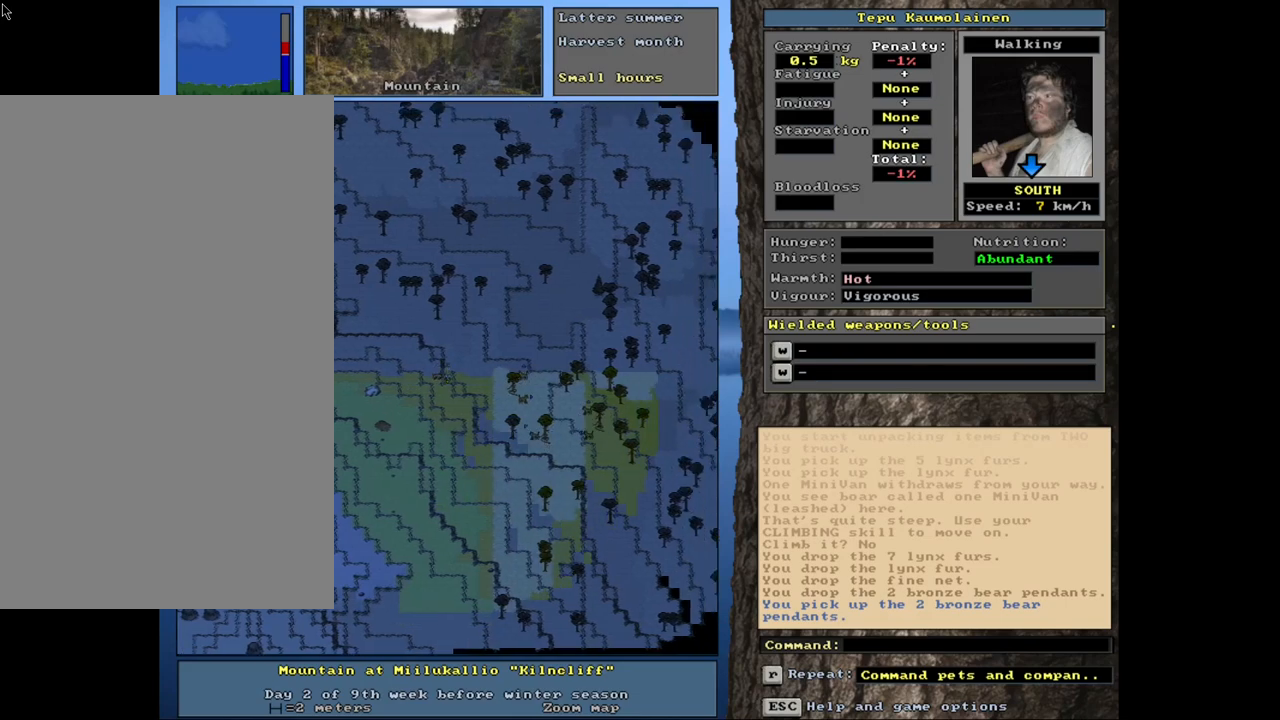
{"keys": ["ctrl_l", "num7"], "mouse": [], "events": [[17, "num9", "down"], [117, "num9", "up"], [217, "num8", "down"], [317, "num8", "up"], [400, "num8", "down"], [450, "num7", "down"], [467, "num8", "up"]]}
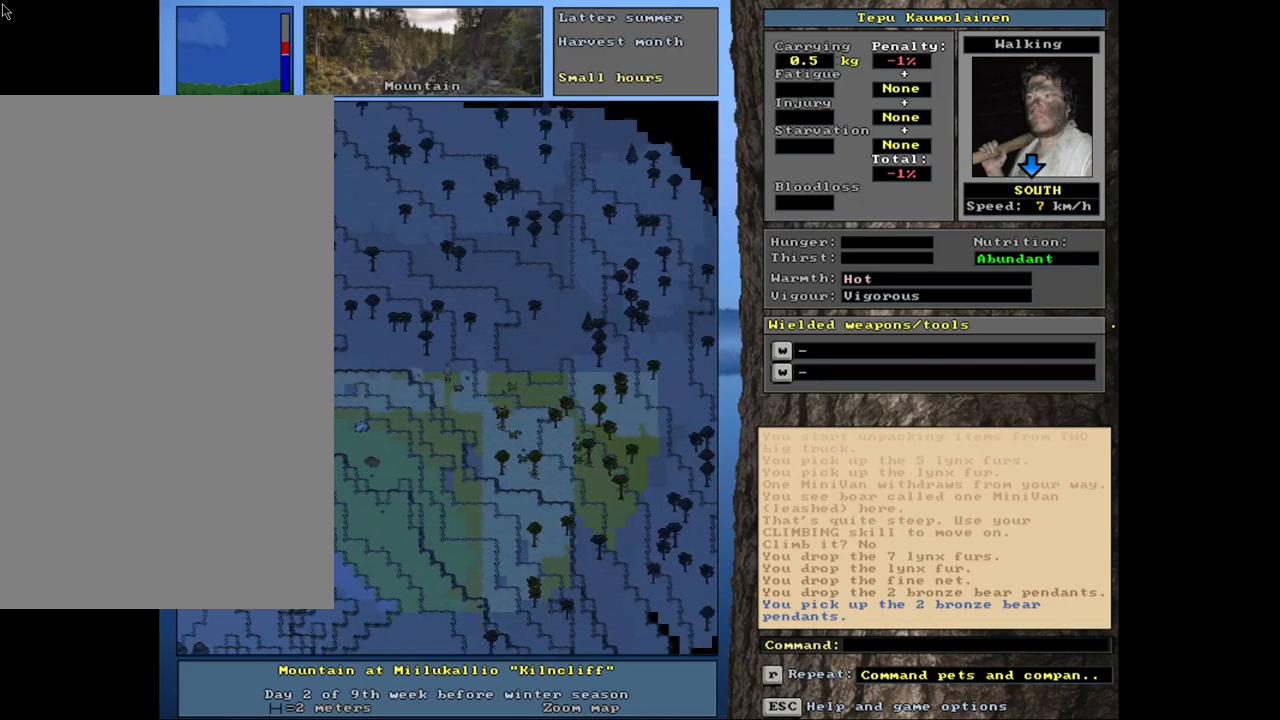
{"keys": [], "mouse": [], "events": [[100, "num7", "up"], [267, "ctrl_l", "up"], [350, "num4", "down"], [500, "num4", "up"]]}
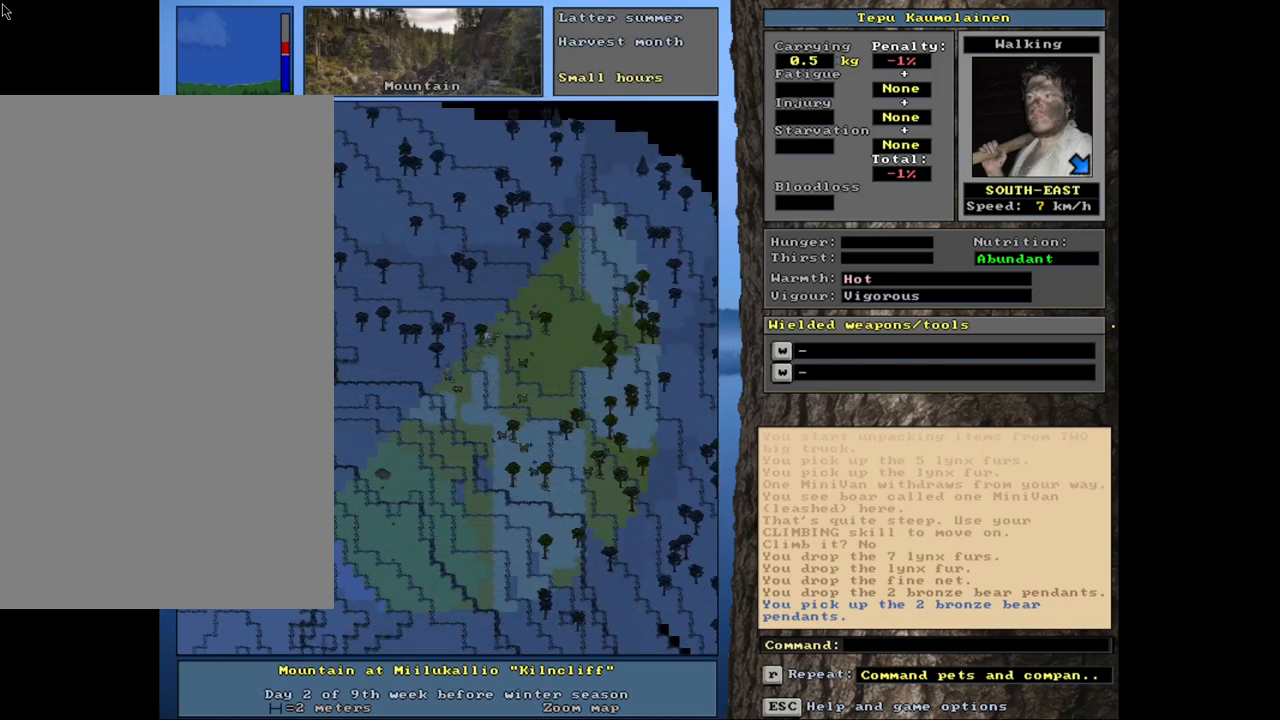
{"keys": [], "mouse": [], "events": [[283, "num4", "down"], [450, "num4", "up"]]}
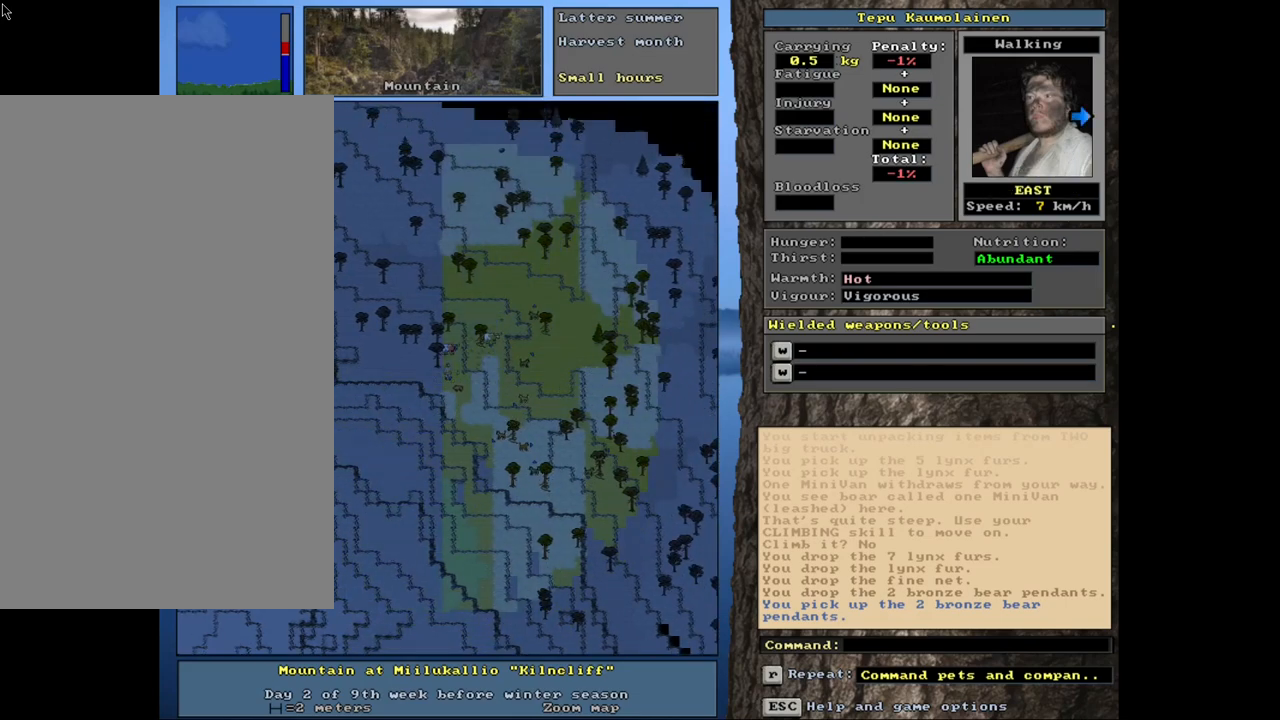
{"keys": ["ctrl_l"], "mouse": [], "events": [[33, "num4", "down"], [167, "num4", "up"], [217, "num4", "down"], [350, "num4", "up"], [483, "ctrl_l", "down"]]}
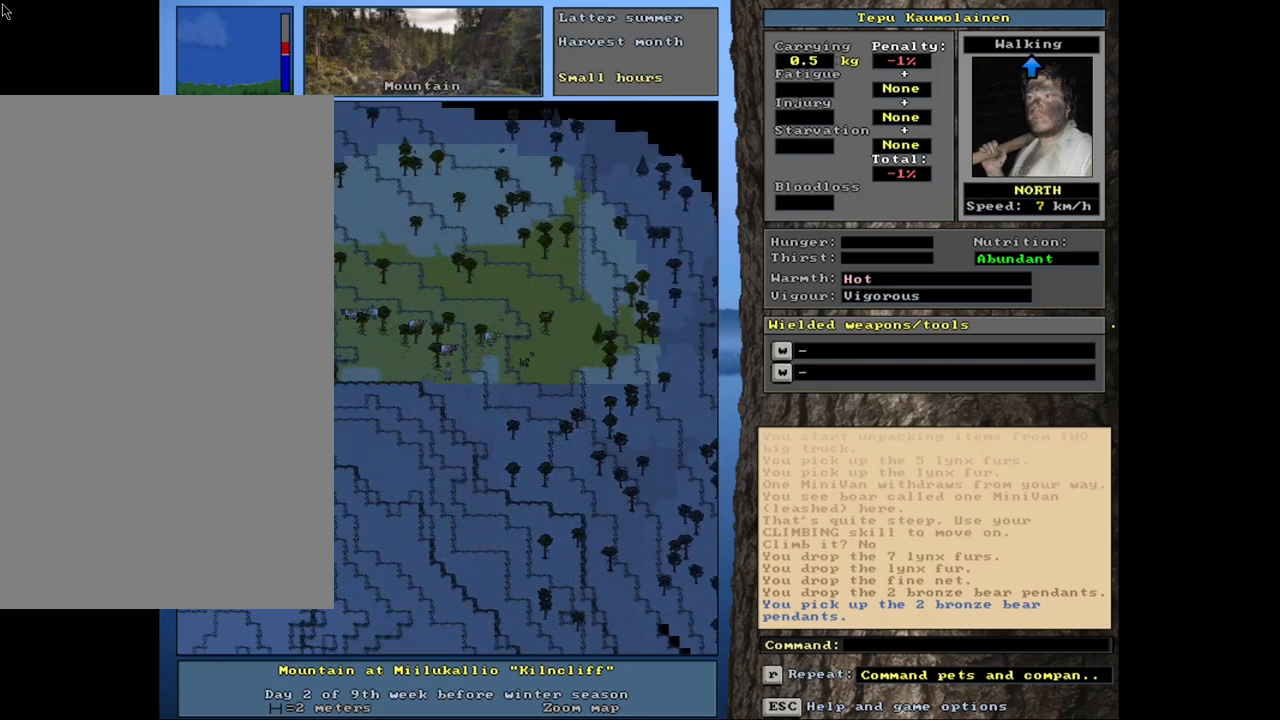
{"keys": ["ctrl_l"], "mouse": [], "events": [[167, "num4", "down"], [333, "num4", "up"]]}
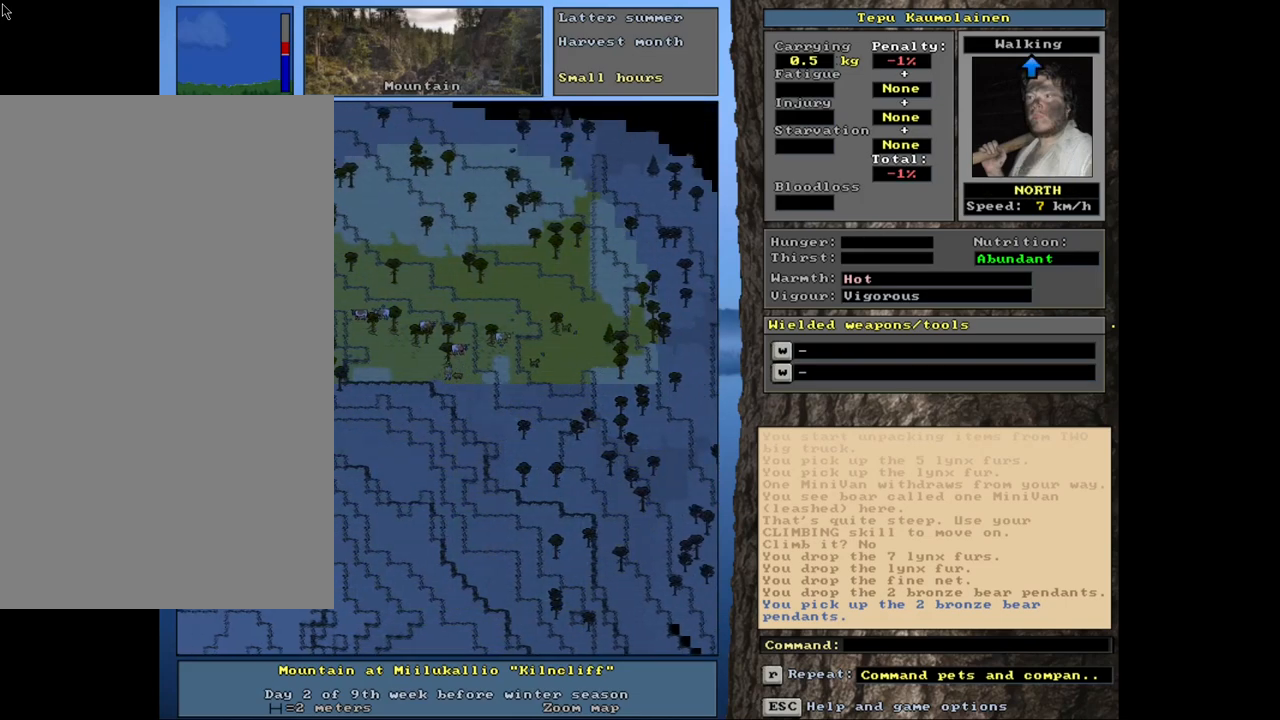
{"keys": ["ctrl_l"], "mouse": [], "events": [[267, "num7", "down"], [417, "num7", "up"]]}